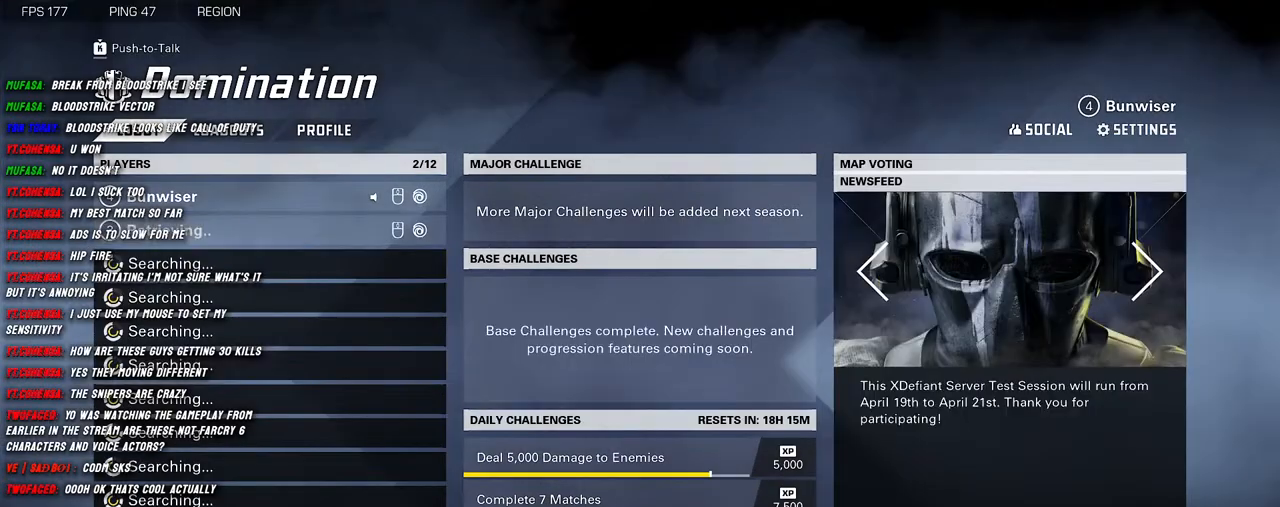
Gameplay with keyboard and mouse; each line is a JSON object with the keys and mouse buttons held at the frame after it. "events" lists presses ("down") and releases ("up") of "1", "2", "3", "4", "5", "a", "alt", "b", "c", "ctrl", "d", "e", "f", "g", "q", "r", "s", "shift", "space", "t", "tab", "v", "w", "x", "z", "mouse_left", "mouse_wheel", "mouse_right", "mouse_mb4" and "mouse_mb5" between this image and that frame as [ms after this image, input, new state], when the widget could be followed in between. "mouse_left", "mouse_wheel", "mouse_right", "mouse_mb4", "mouse_mb5" = the "left", "wheel", "right", "mb4", "mb5" buttons of the "mouse" list. No other keys are recorded. "wheel" means that the mouse wheel is clicked or scrolled. Mouse movement is not recorded.
{"keys": [], "mouse": [], "events": [[67, "mouse_left", "down"], [167, "mouse_left", "up"]]}
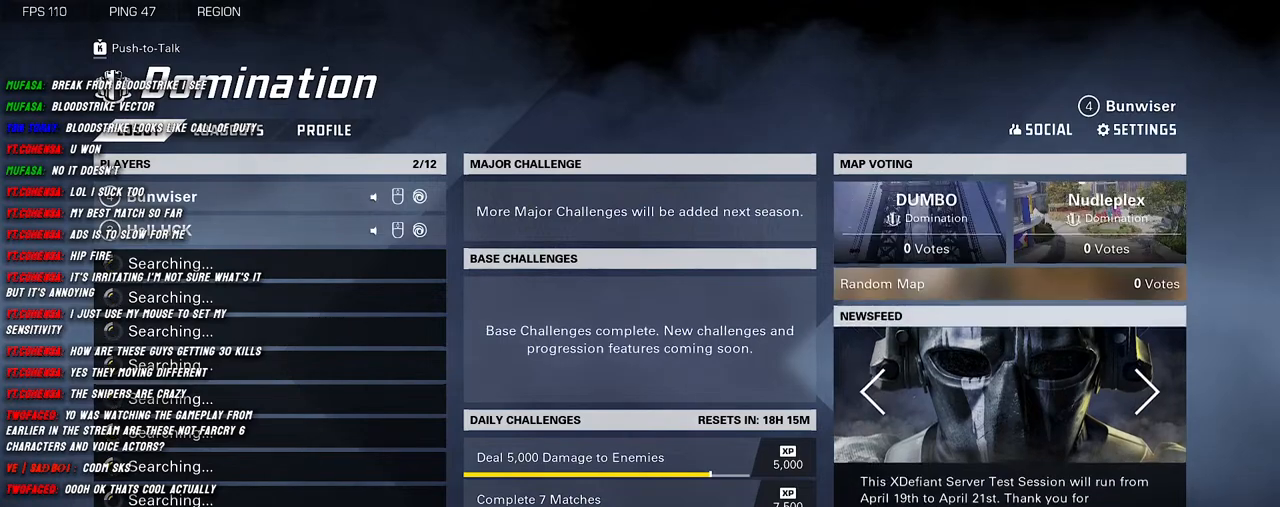
{"keys": [], "mouse": [], "events": []}
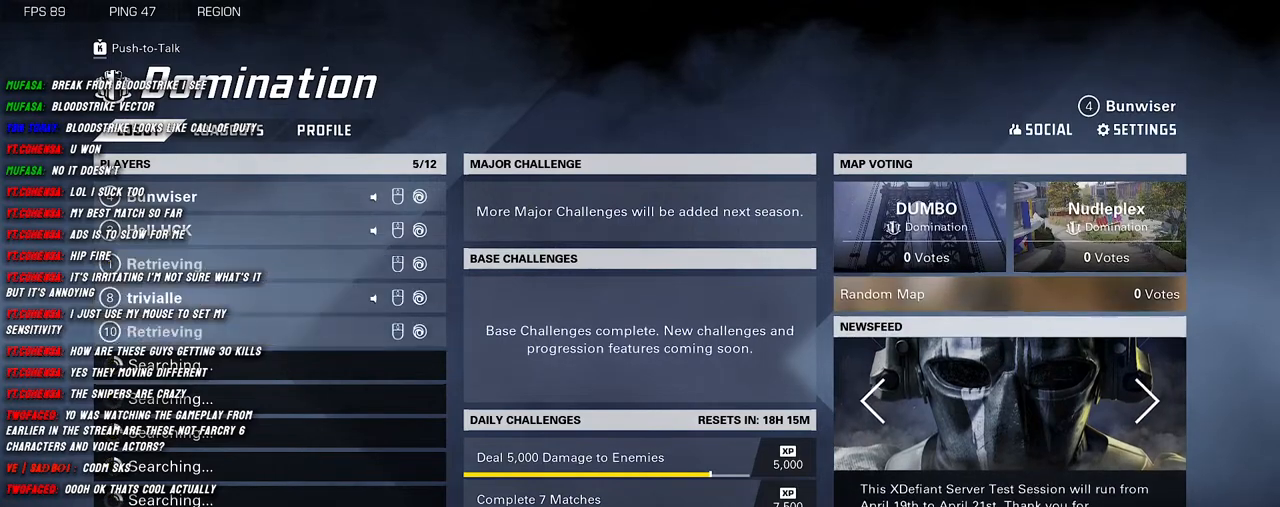
{"keys": [], "mouse": [], "events": []}
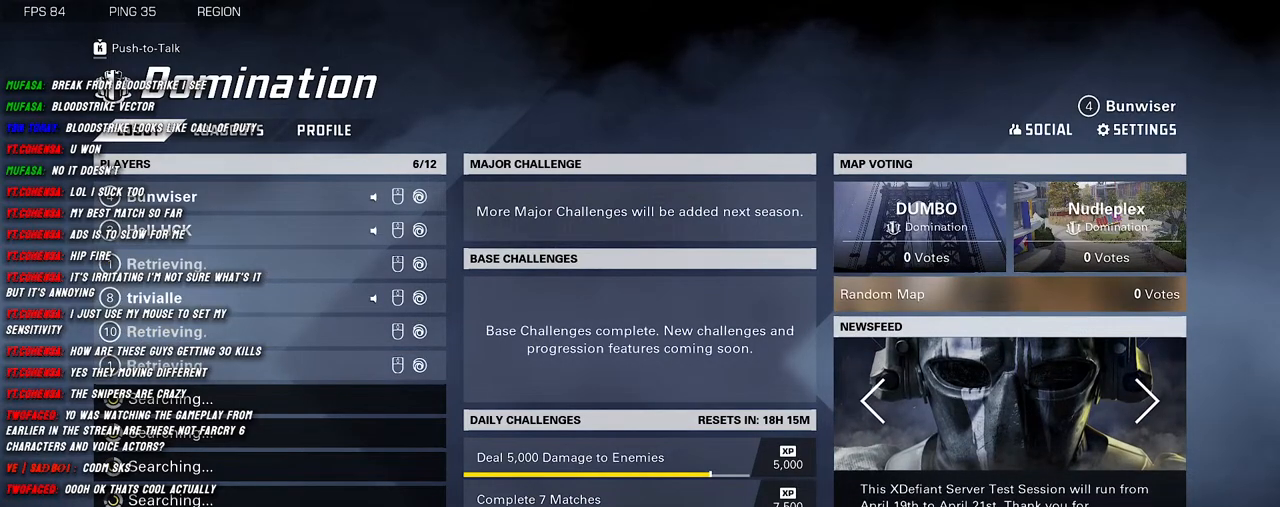
{"keys": [], "mouse": [], "events": []}
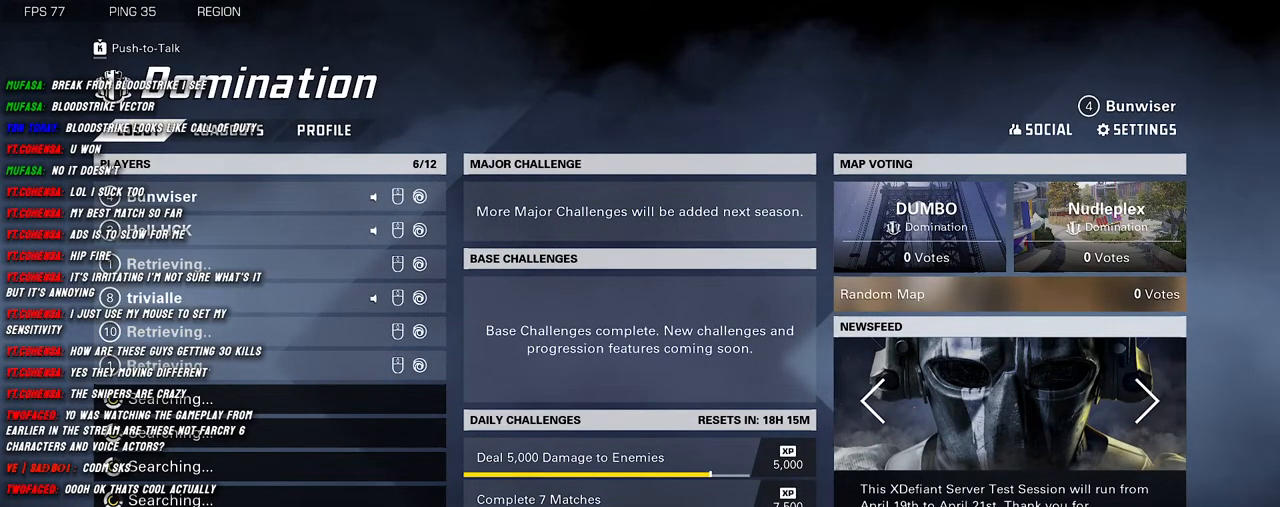
{"keys": [], "mouse": [], "events": []}
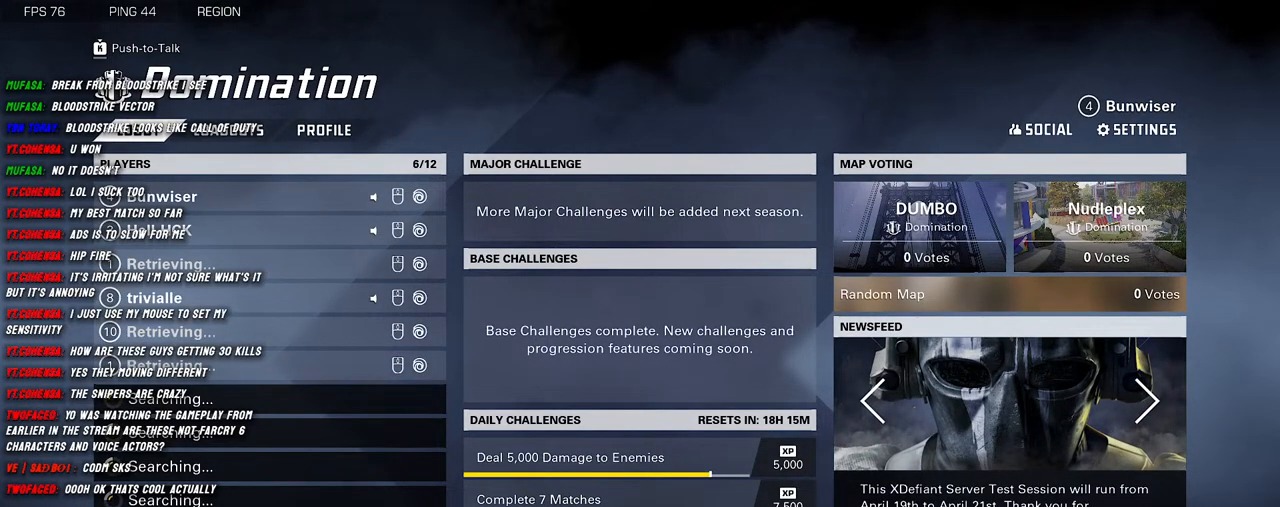
{"keys": [], "mouse": [], "events": []}
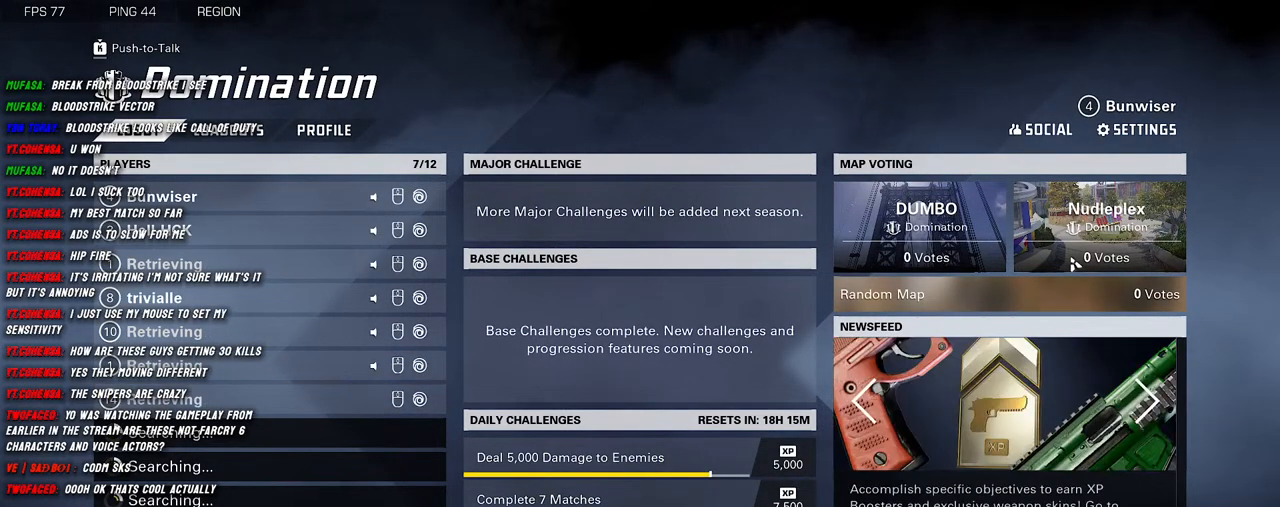
{"keys": [], "mouse": [], "events": []}
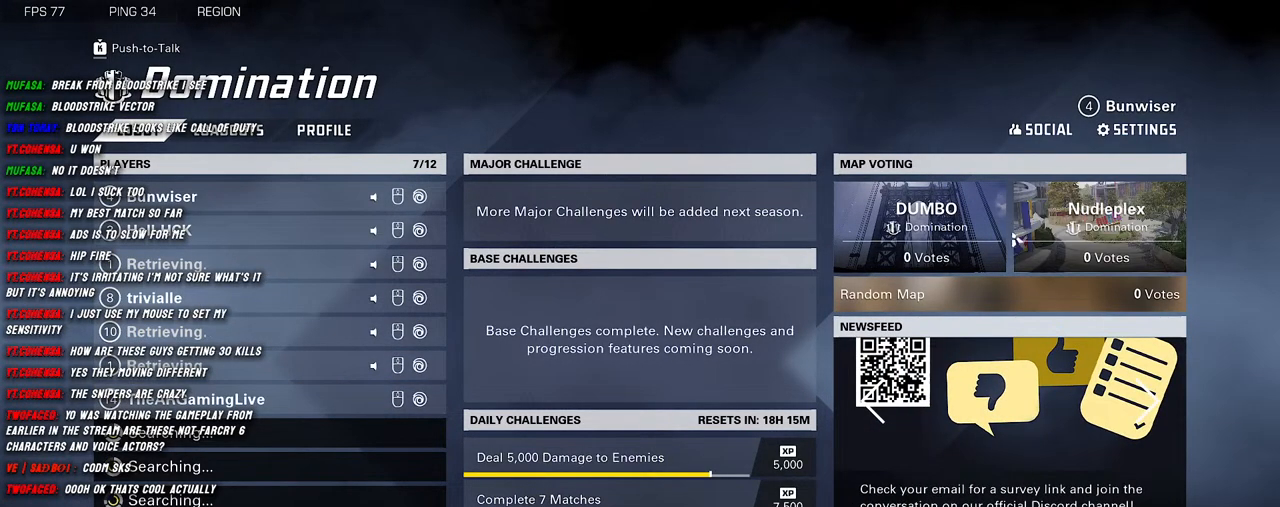
{"keys": [], "mouse": [], "events": []}
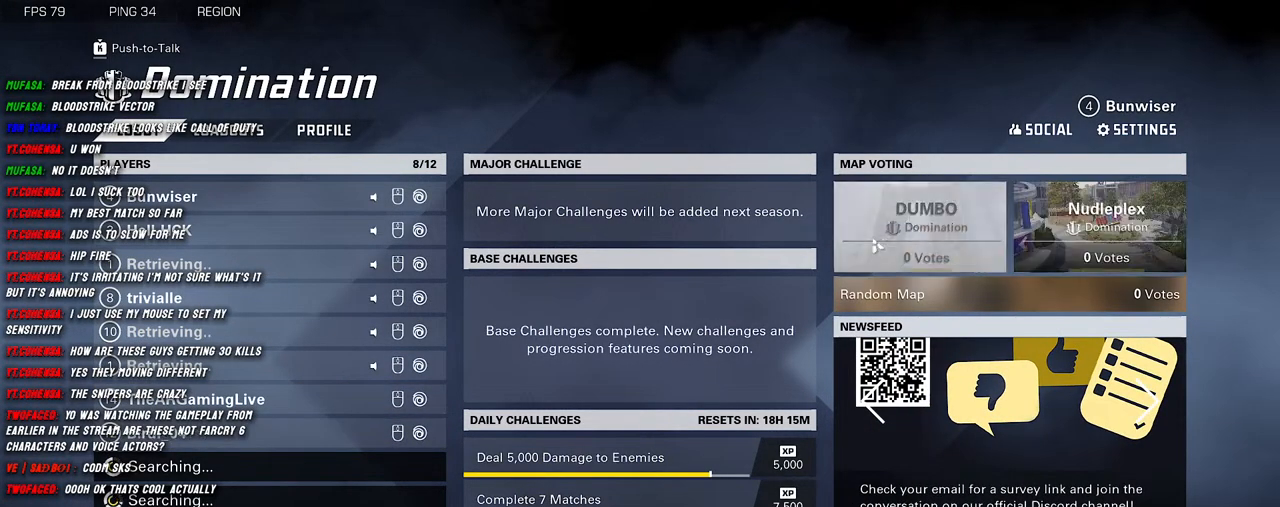
{"keys": [], "mouse": [], "events": []}
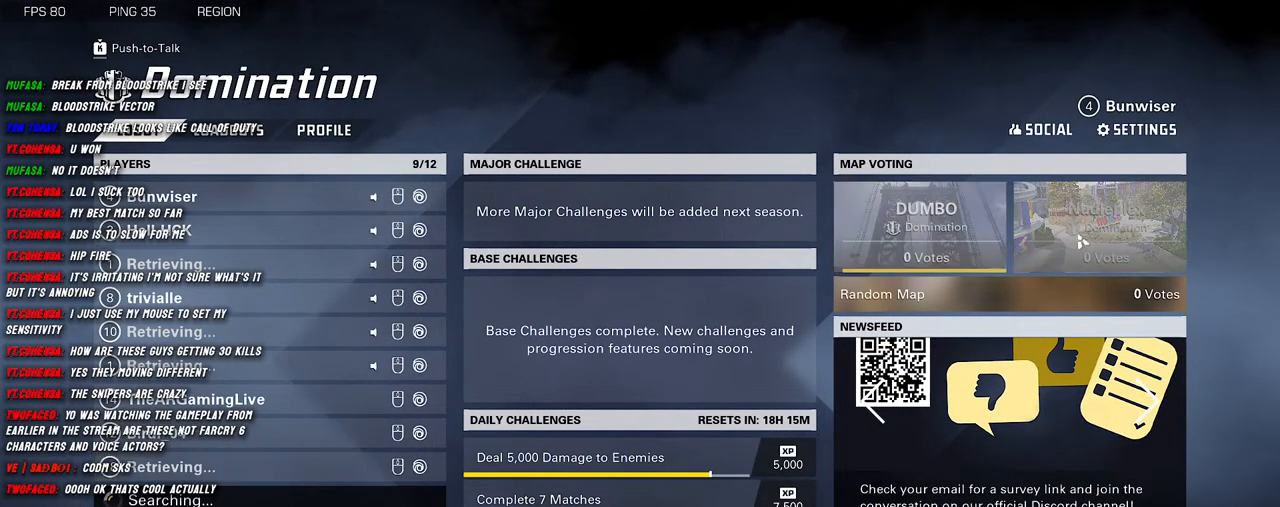
{"keys": [], "mouse": ["left"], "events": [[217, "mouse_left", "down"]]}
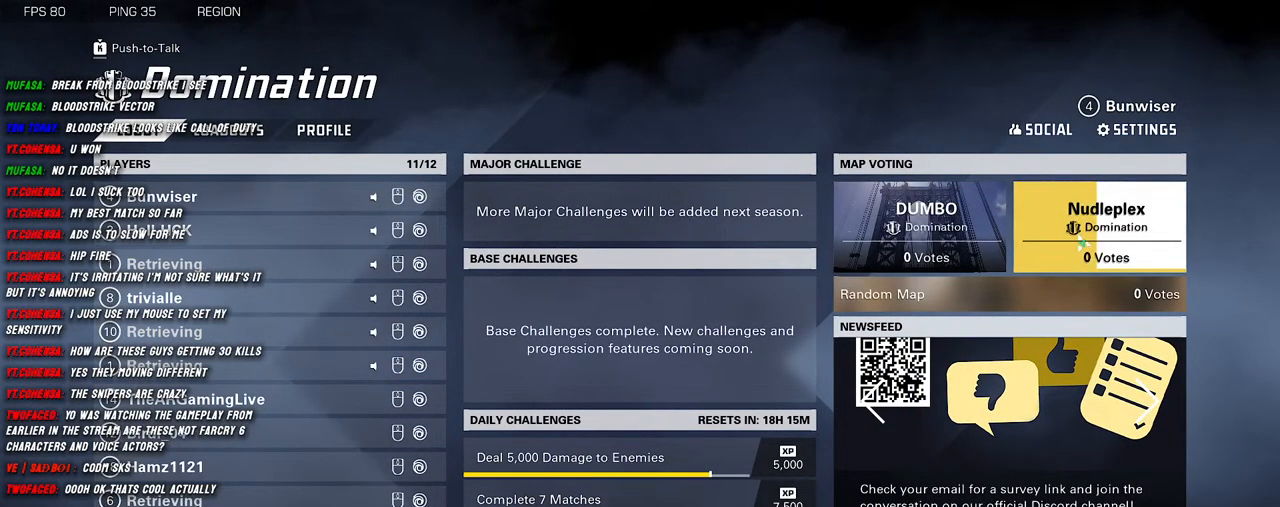
{"keys": [], "mouse": ["left"], "events": []}
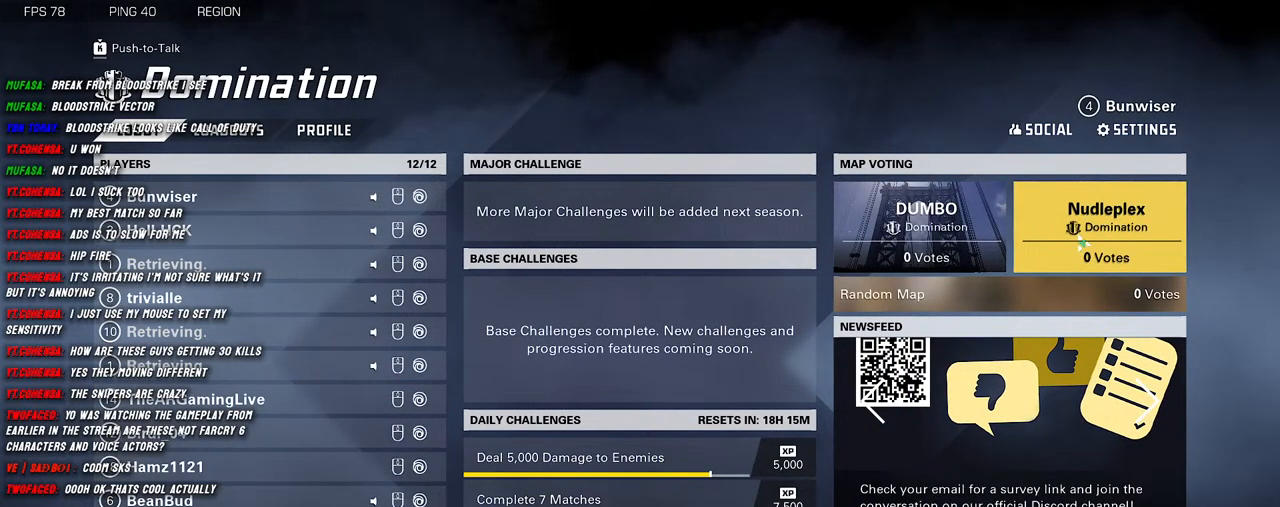
{"keys": [], "mouse": ["left"], "events": []}
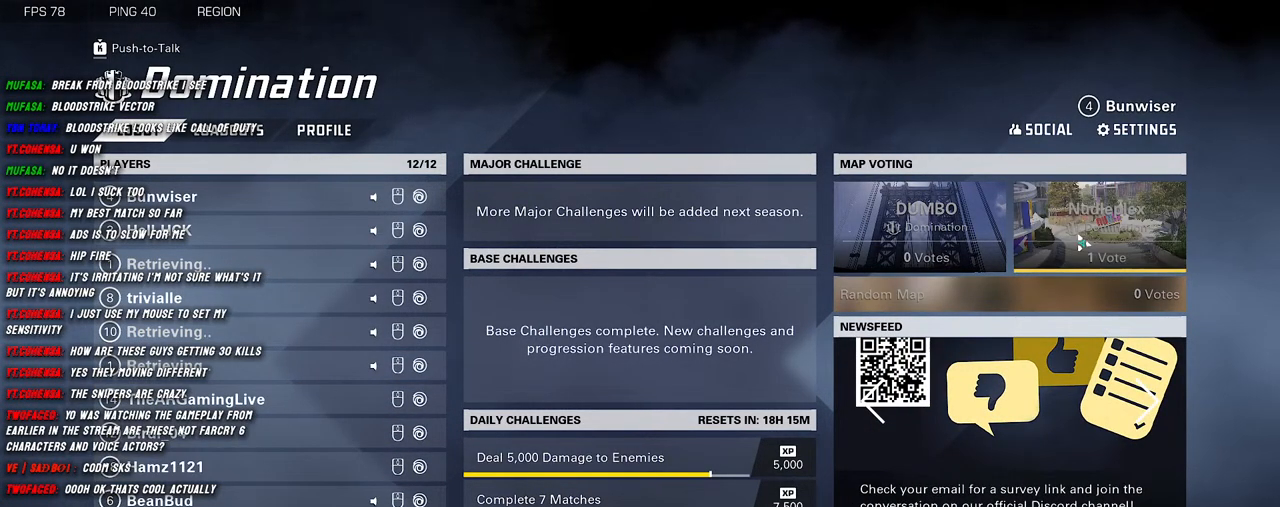
{"keys": [], "mouse": [], "events": [[250, "mouse_left", "up"]]}